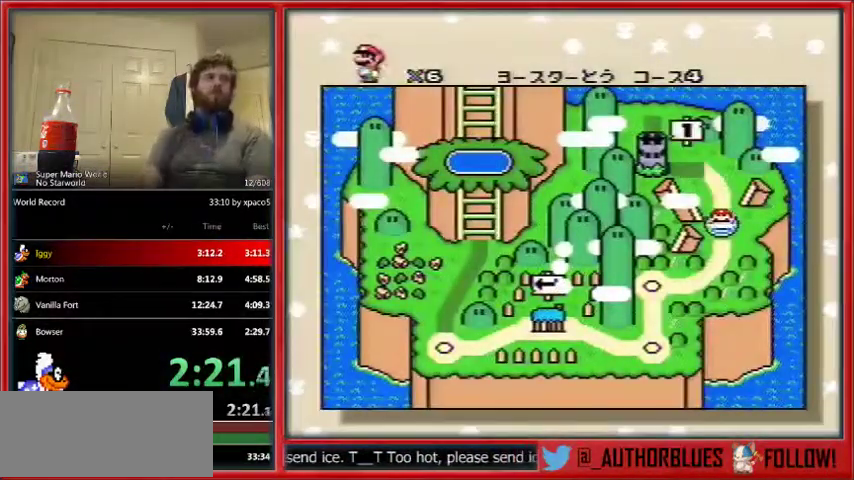
Gameplay with a controller (Nintendo layout); each line is a JSON object with the inputs held at the frame after it. "events" lists button and stick changes between this image and that frame as [ms after this image, input, new state], when the widget could be followed in between. Not read: L1 L3 R1 R3.
{"buttons": ["B"], "events": [[500, "B", "down"]]}
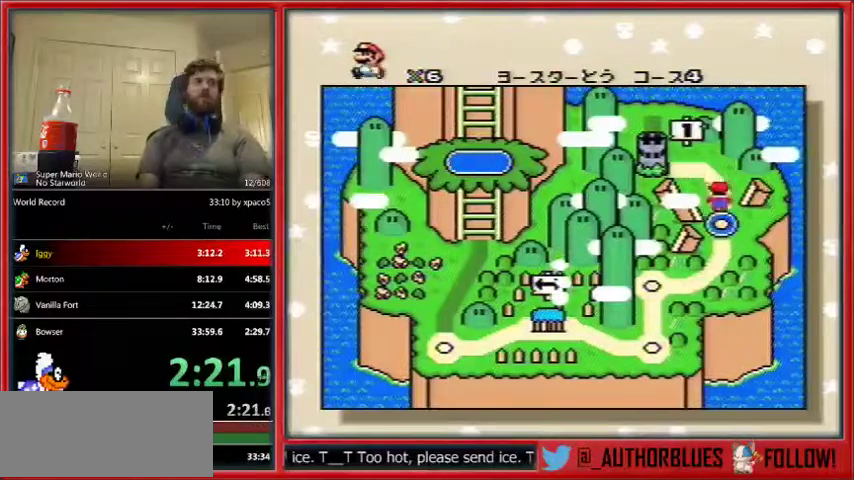
{"buttons": ["B", "Y"], "events": [[233, "B", "up"], [233, "Y", "down"], [300, "B", "down"], [300, "Y", "up"], [367, "B", "up"], [400, "Y", "down"], [433, "B", "down"]]}
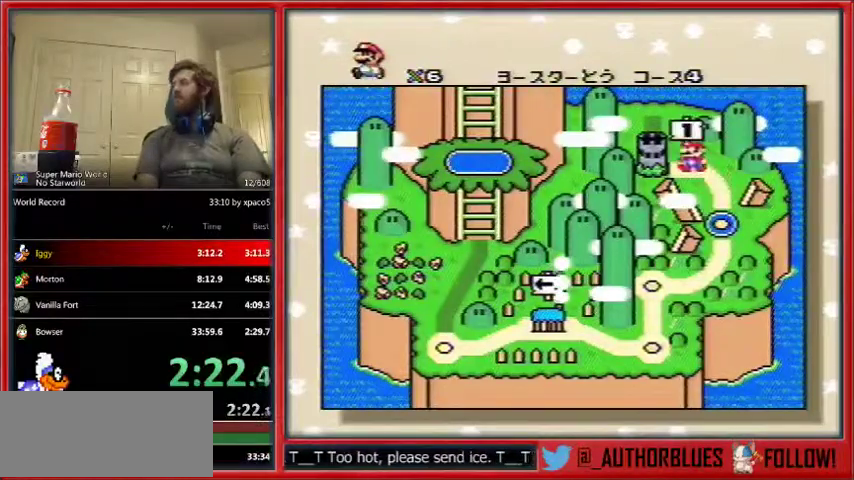
{"buttons": [], "events": [[33, "B", "up"], [100, "B", "down"], [167, "B", "up"], [233, "B", "down"], [300, "B", "up"], [333, "Y", "up"], [367, "B", "down"], [433, "Y", "down"], [467, "B", "up"], [467, "Y", "up"]]}
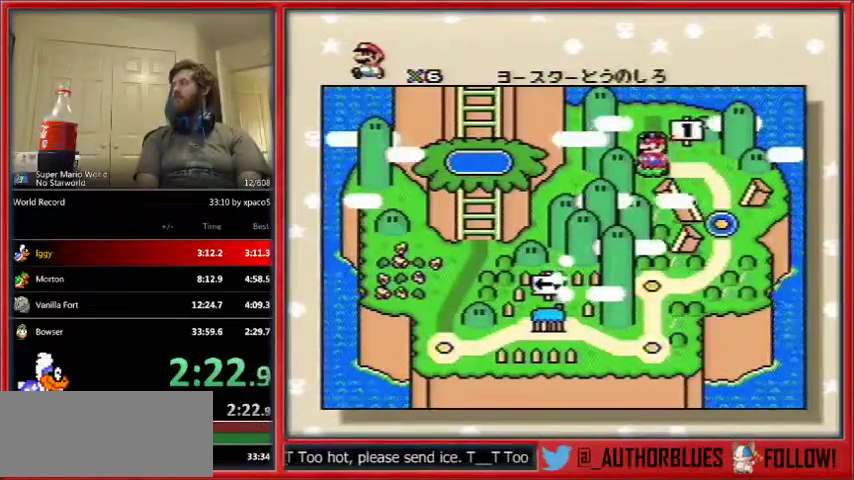
{"buttons": ["B"], "events": [[33, "B", "down"], [100, "Y", "down"], [133, "B", "up"], [133, "Y", "up"], [167, "B", "down"], [267, "B", "up"], [367, "B", "down"], [400, "B", "up"], [400, "Y", "down"], [467, "Y", "up"], [500, "B", "down"]]}
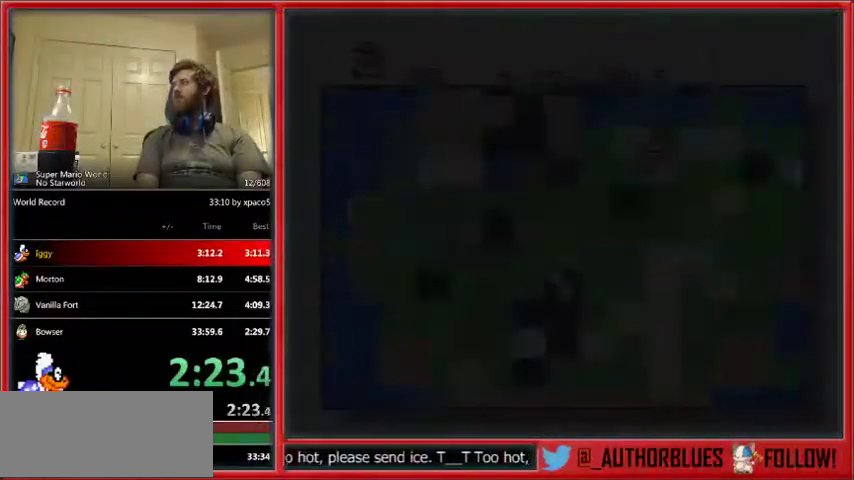
{"buttons": ["B", "Y"], "events": [[133, "Y", "down"]]}
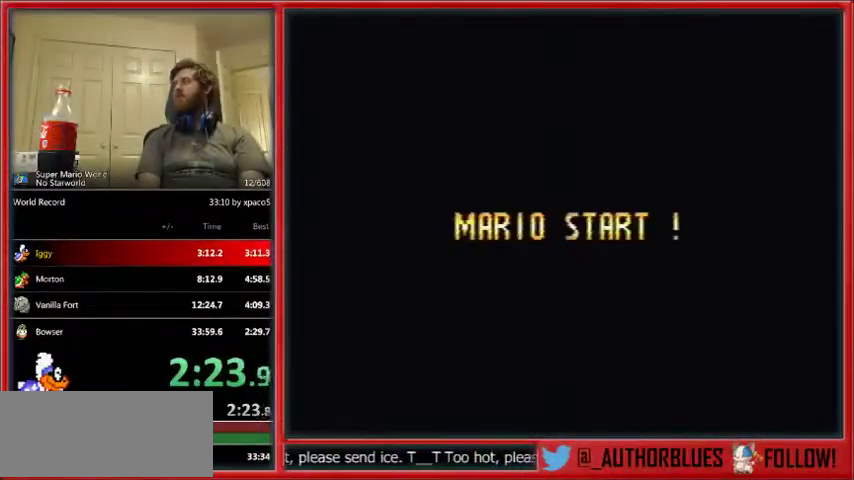
{"buttons": ["B", "Y"], "events": []}
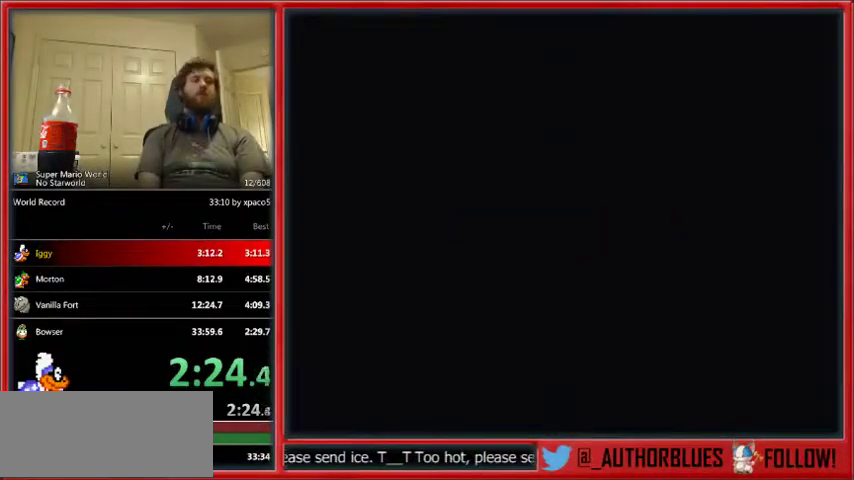
{"buttons": ["B", "Y"], "events": []}
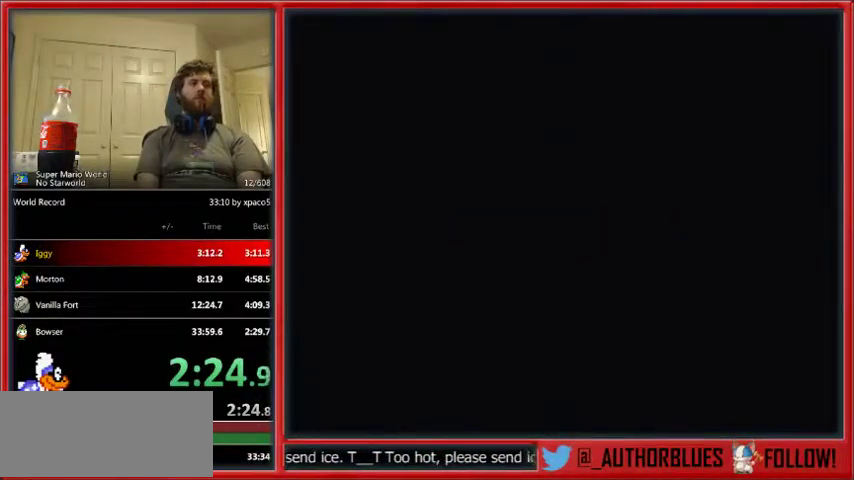
{"buttons": ["B", "Y"], "events": [[133, "B", "up"], [167, "B", "down"], [200, "Y", "up"], [233, "B", "up"], [367, "B", "down"], [400, "B", "up"], [467, "Y", "down"], [500, "B", "down"]]}
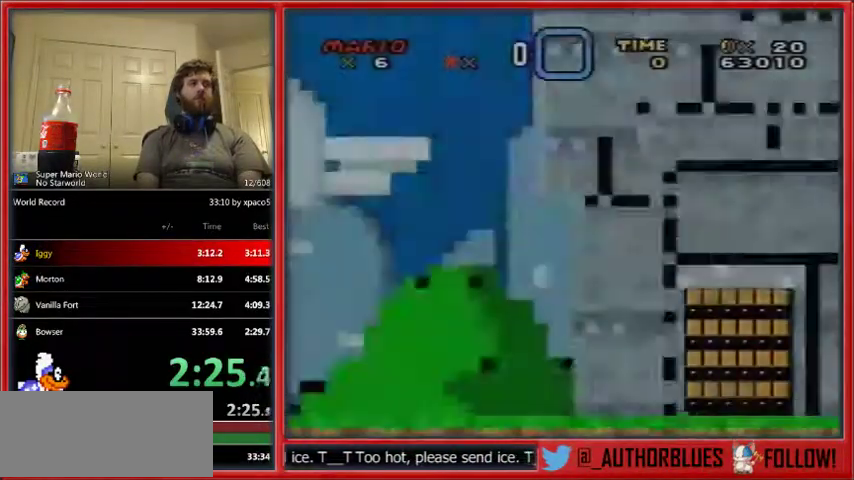
{"buttons": ["B", "Y"], "events": [[33, "Y", "up"], [100, "B", "up"], [133, "Y", "down"], [167, "B", "down"], [233, "B", "up"], [233, "Y", "up"], [267, "Y", "down"], [300, "B", "down"], [367, "B", "up"], [467, "B", "down"]]}
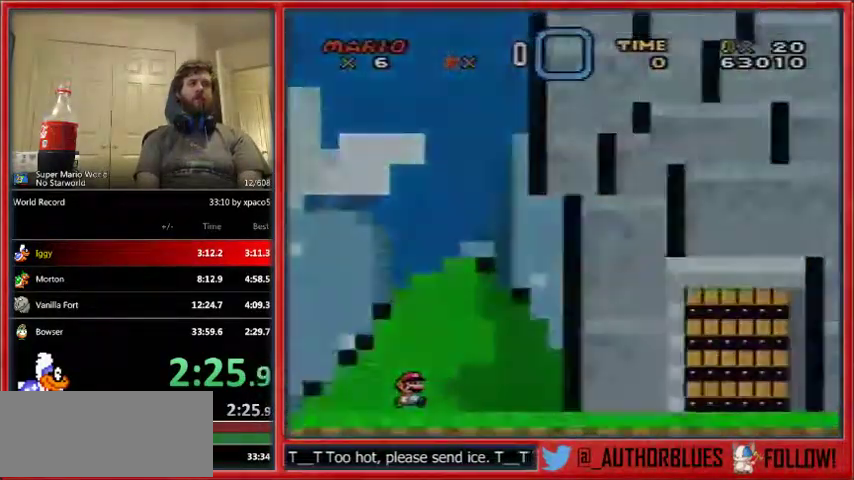
{"buttons": [], "events": [[33, "B", "up"], [33, "Y", "up"]]}
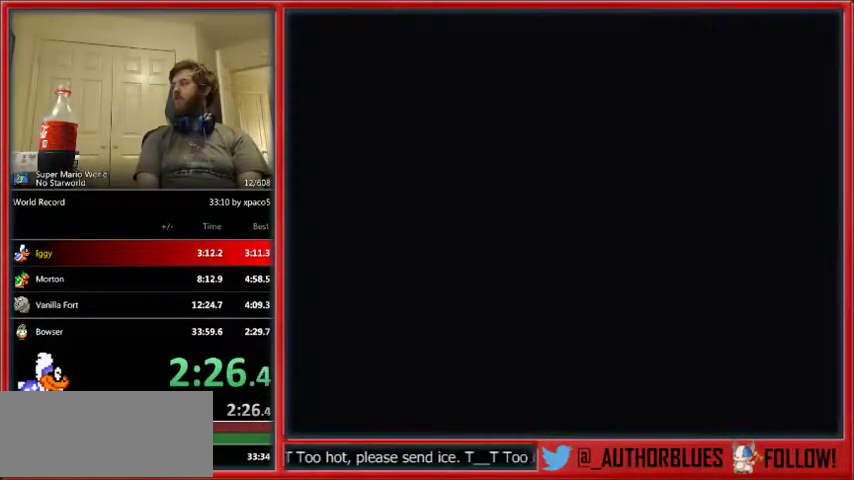
{"buttons": ["Y", "DPAD_RIGHT"], "events": [[433, "DPAD_RIGHT", "down"], [433, "Y", "down"]]}
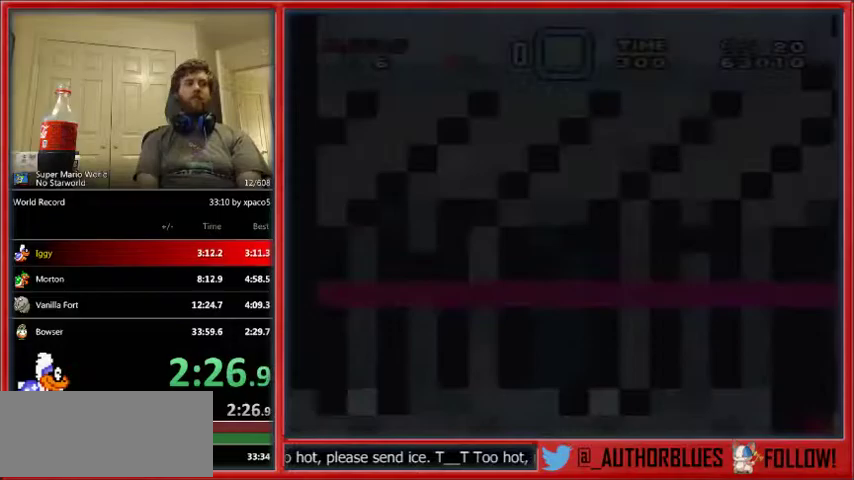
{"buttons": ["Y", "DPAD_RIGHT"], "events": []}
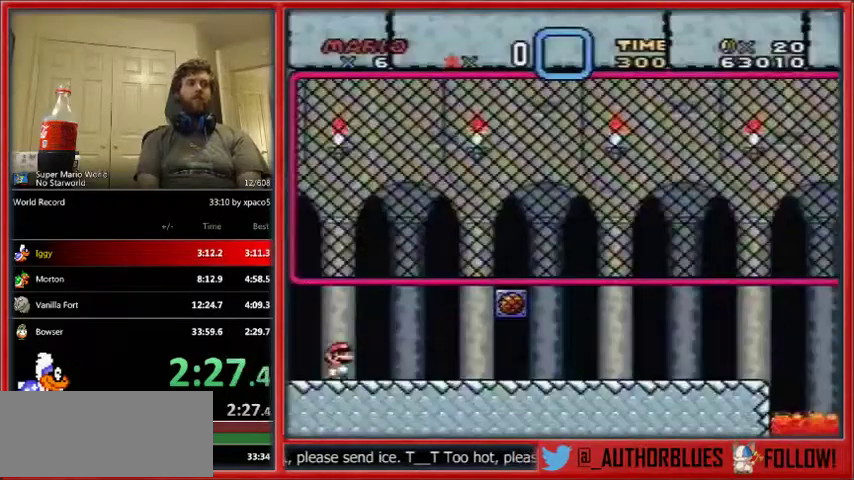
{"buttons": ["X", "DPAD_RIGHT"], "events": [[433, "X", "down"], [433, "Y", "up"]]}
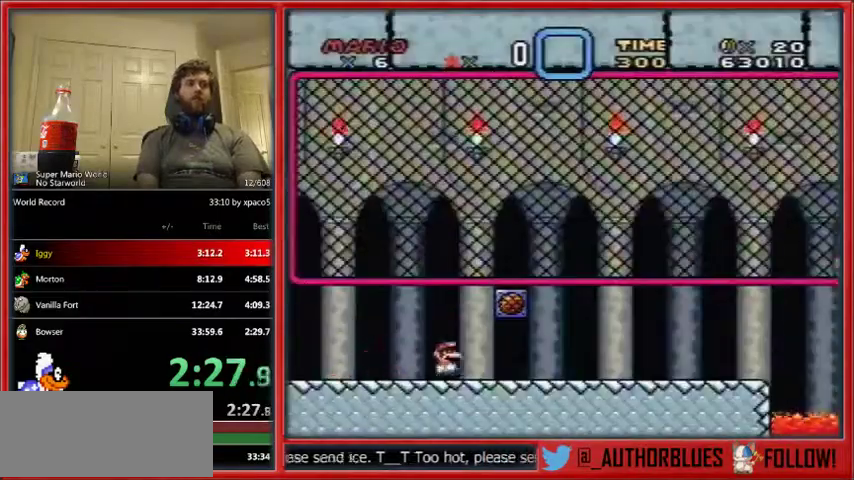
{"buttons": ["X", "DPAD_RIGHT"], "events": []}
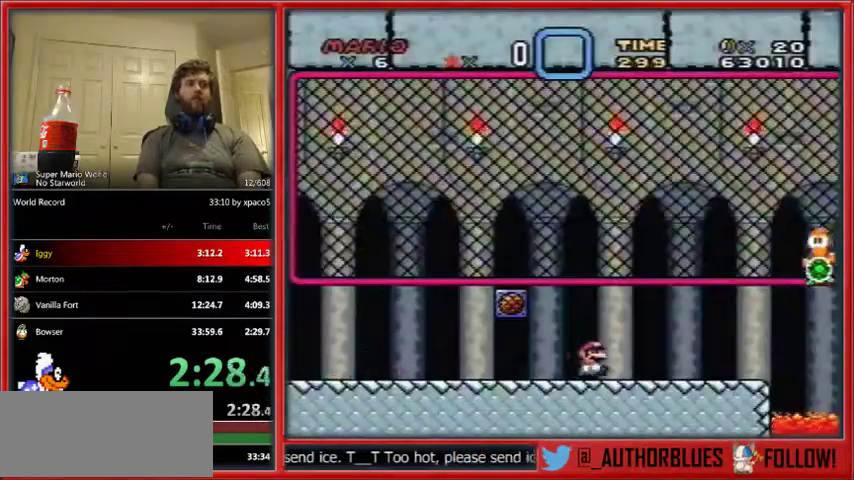
{"buttons": ["X", "DPAD_RIGHT"], "events": []}
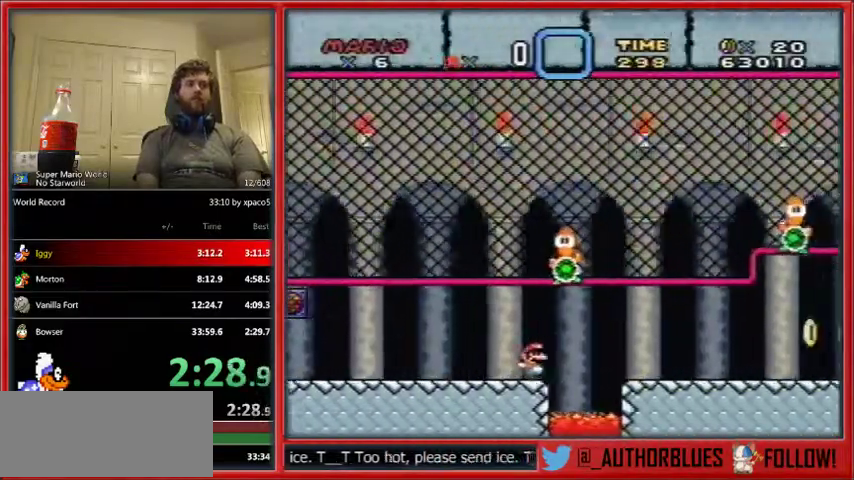
{"buttons": ["X", "DPAD_RIGHT"], "events": [[67, "A", "down"], [167, "A", "up"]]}
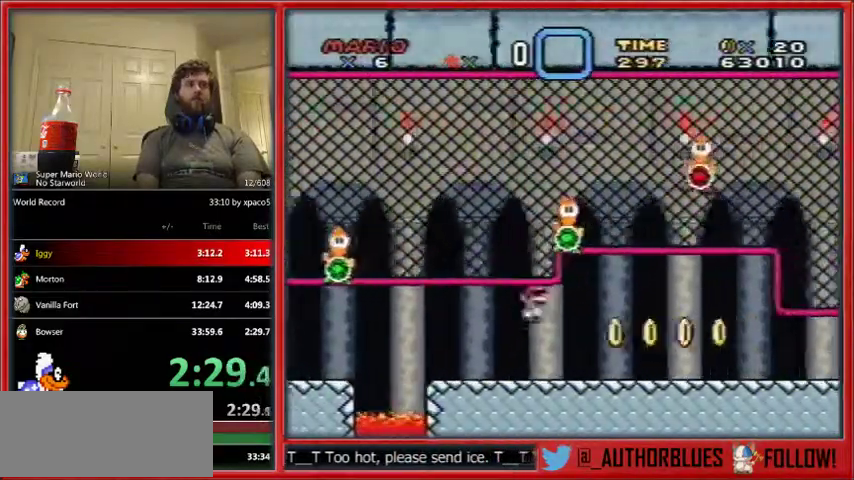
{"buttons": ["X", "DPAD_RIGHT"], "events": []}
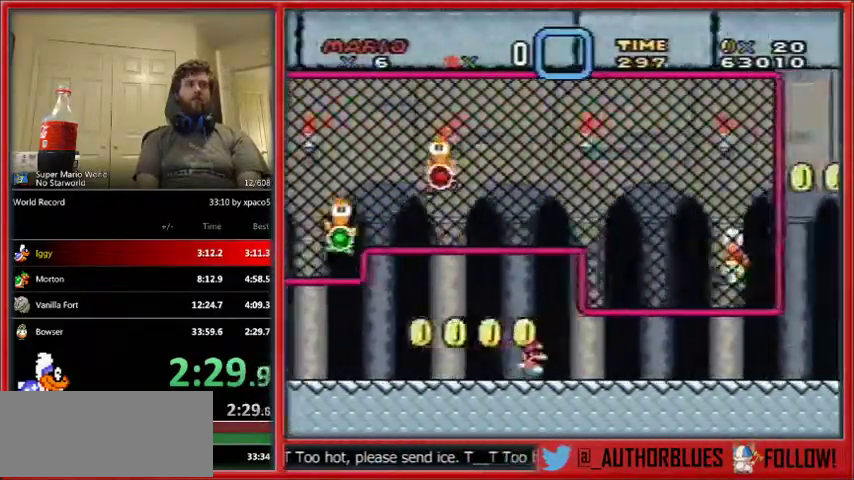
{"buttons": ["X", "DPAD_RIGHT"], "events": []}
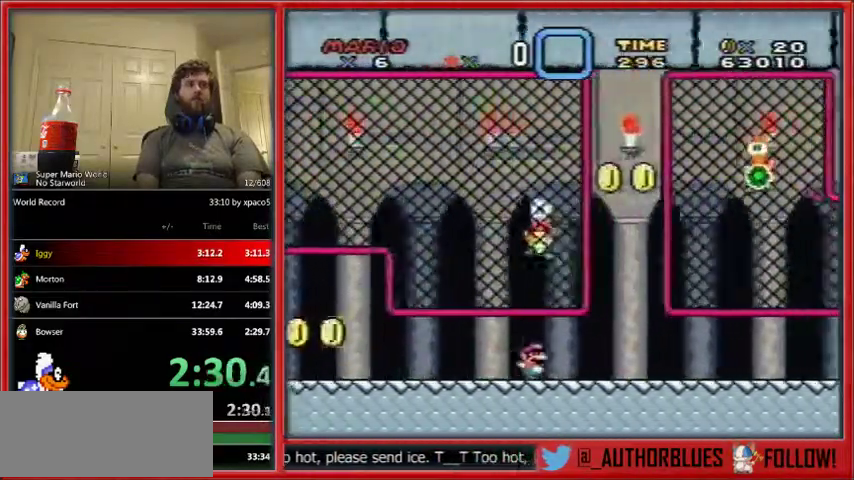
{"buttons": ["X", "DPAD_RIGHT"], "events": []}
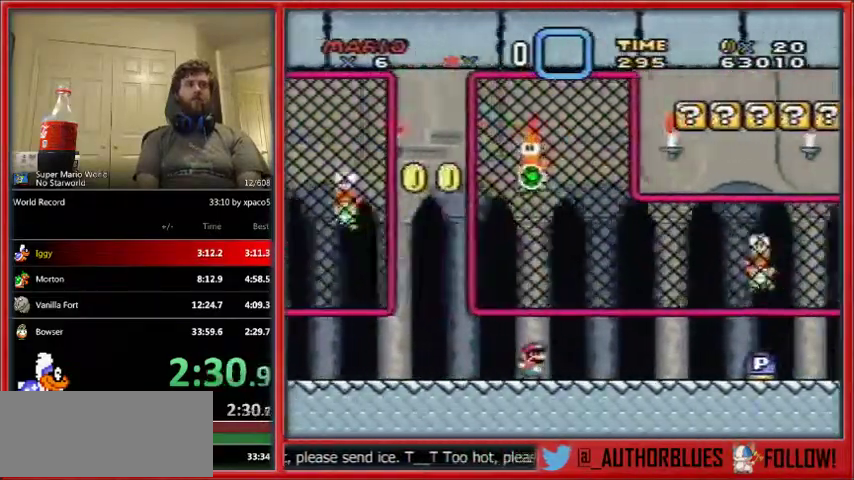
{"buttons": ["X", "DPAD_RIGHT"], "events": [[300, "A", "down"], [367, "A", "up"]]}
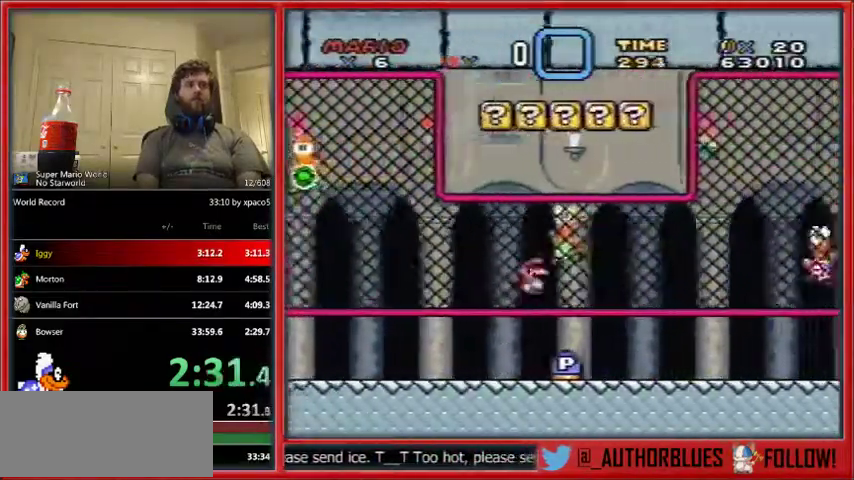
{"buttons": ["X", "DPAD_RIGHT"], "events": []}
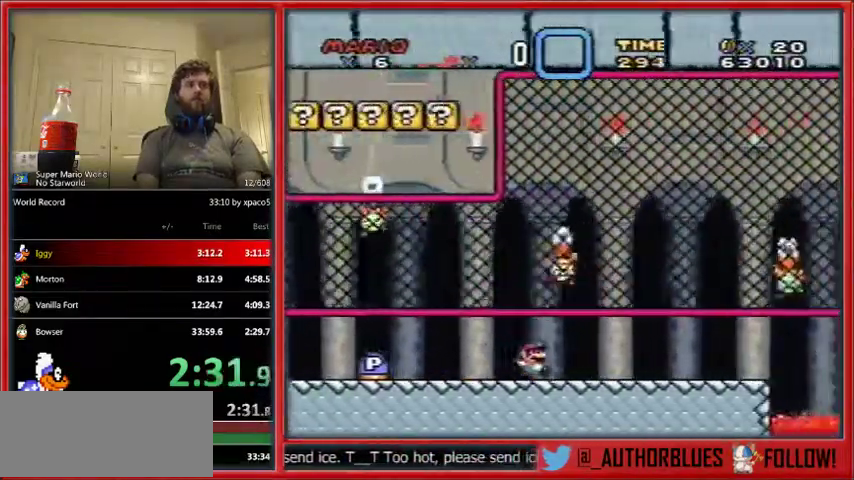
{"buttons": ["X", "DPAD_RIGHT"], "events": []}
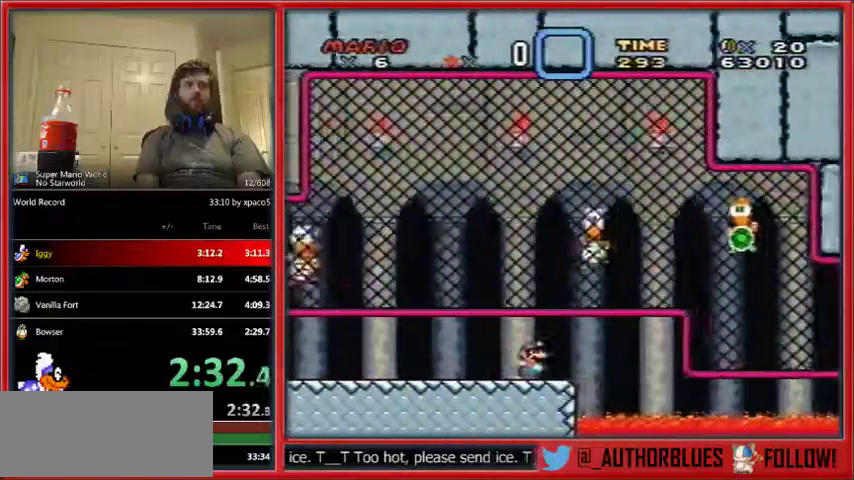
{"buttons": ["A", "X", "DPAD_RIGHT"], "events": [[433, "A", "down"]]}
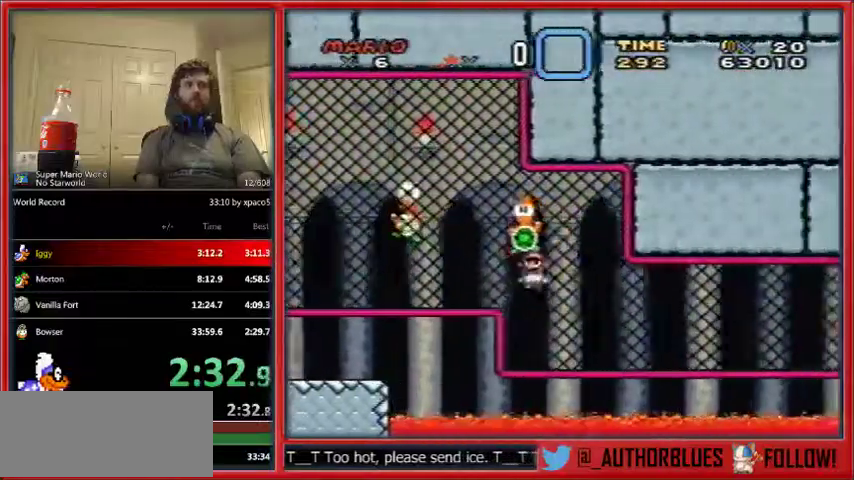
{"buttons": ["X", "DPAD_RIGHT"], "events": [[200, "DPAD_DOWN", "down"], [233, "A", "up"], [267, "DPAD_DOWN", "up"], [300, "DPAD_UP", "down"], [433, "DPAD_UP", "up"]]}
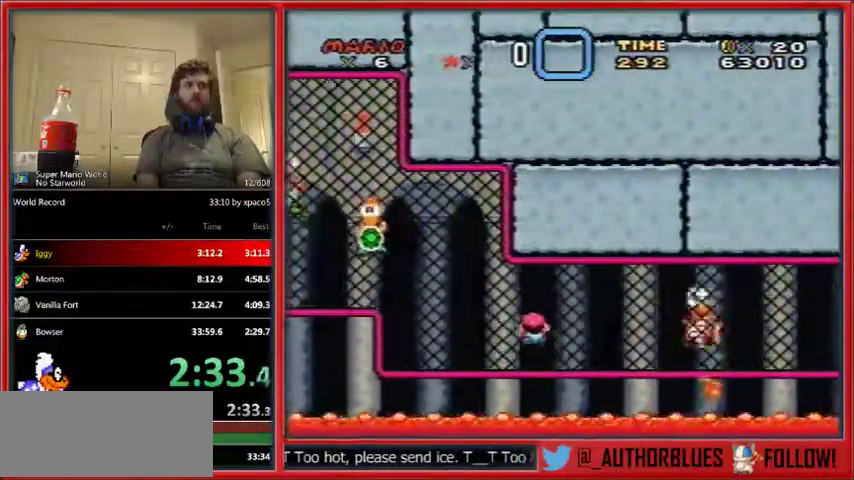
{"buttons": ["X", "DPAD_UP", "DPAD_RIGHT"], "events": [[367, "DPAD_UP", "down"]]}